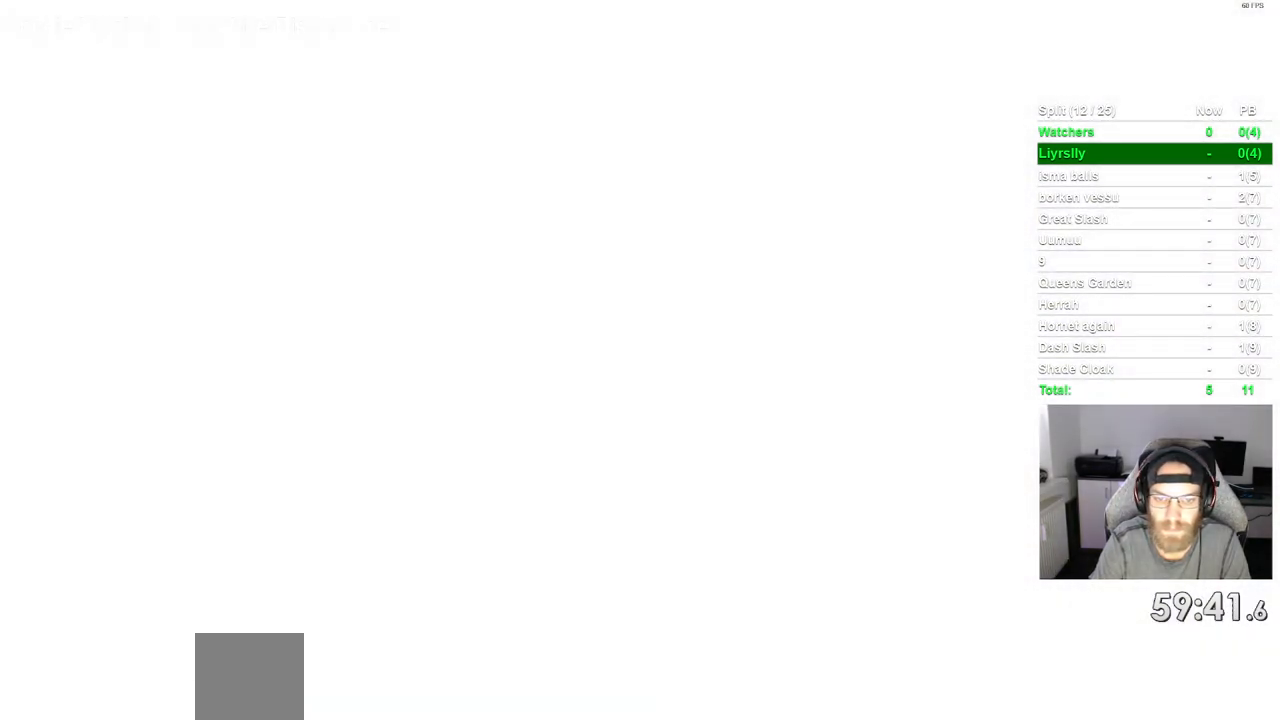
Gameplay with a controller (PlayStation layout); each line is a JSON object with the inputs held at the frame after it (dt_ms = milliseconds from this image to that frame). "events" lists button and stick changes between this image and that frame as [ms after this image, input, new state], when the widget could be followed in between. Not read: L3 R1 R3.
{"dt_ms": 500, "buttons": ["CIRCLE"], "left_stick": "center", "right_stick": "center", "events": []}
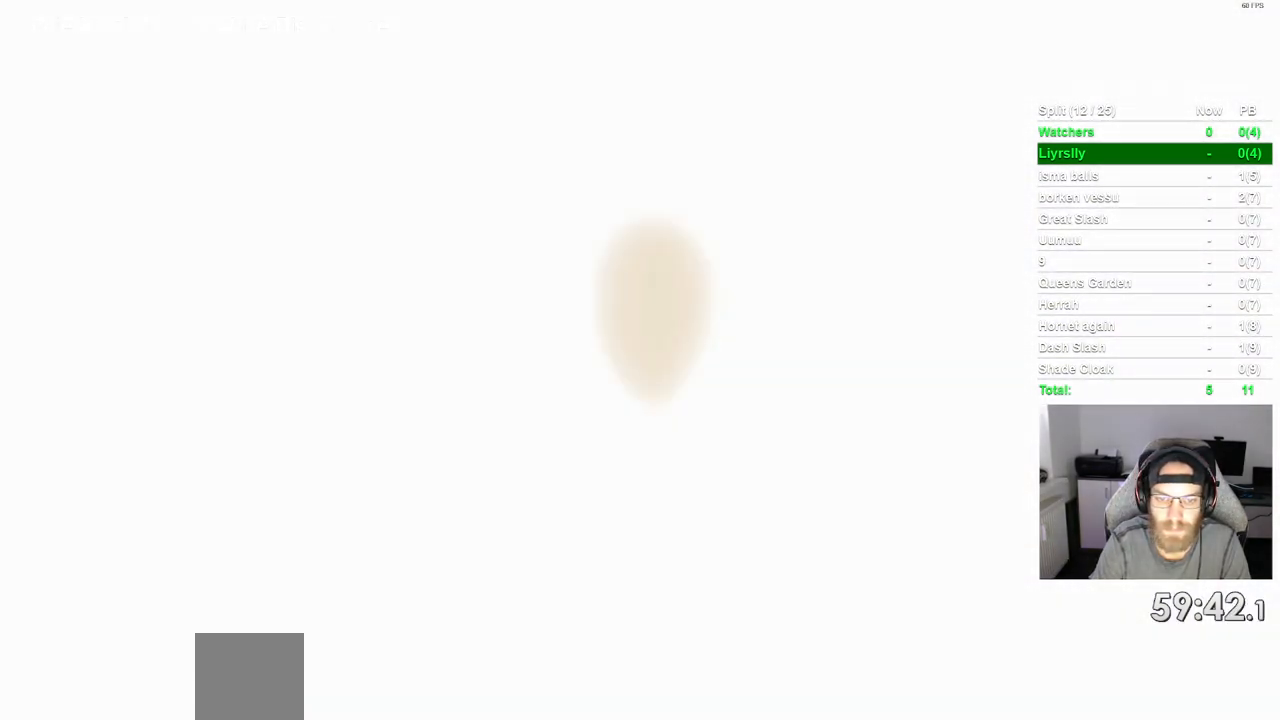
{"dt_ms": 500, "buttons": ["CIRCLE"], "left_stick": "center", "right_stick": "center", "events": []}
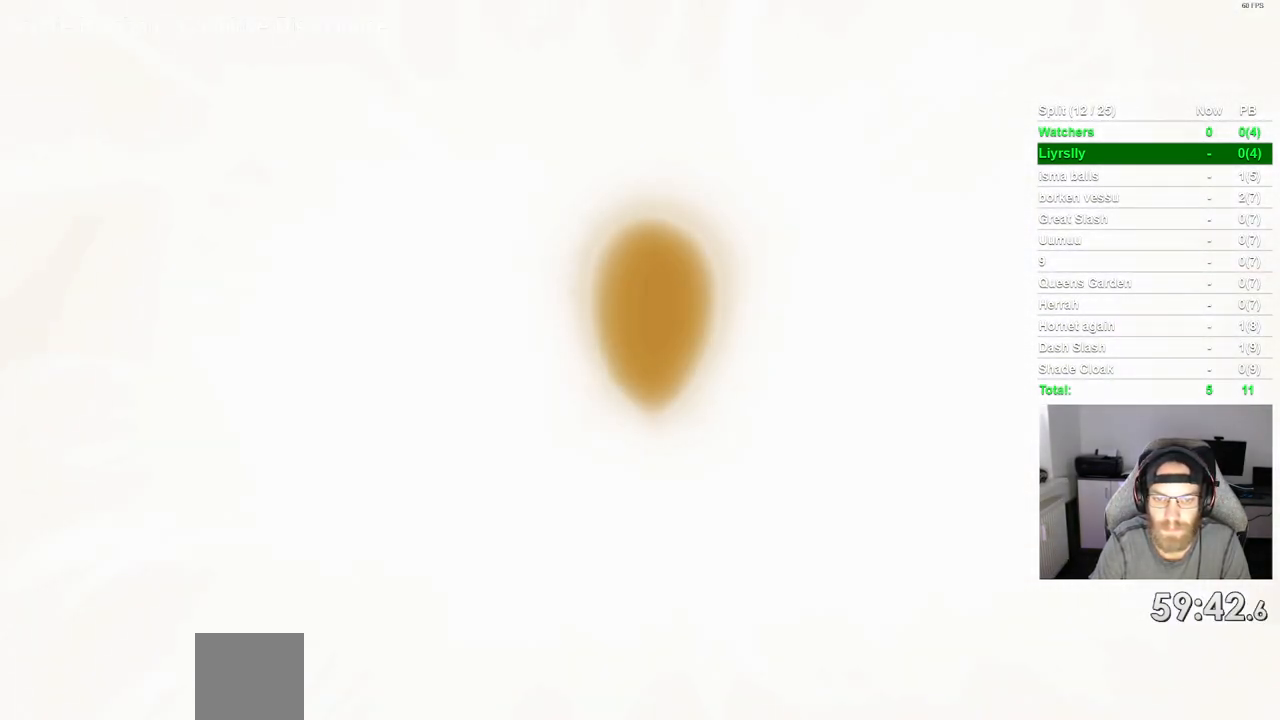
{"dt_ms": 500, "buttons": ["CIRCLE"], "left_stick": "center", "right_stick": "center", "events": []}
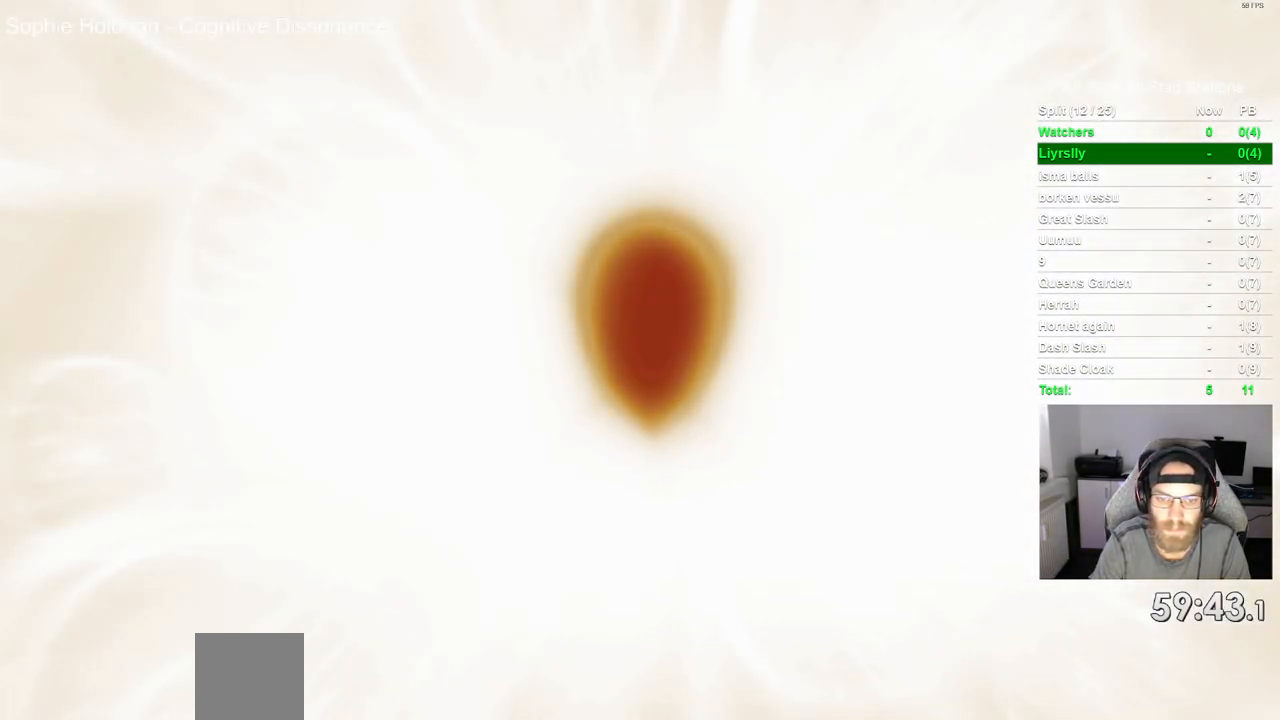
{"dt_ms": 500, "buttons": ["CIRCLE"], "left_stick": "center", "right_stick": "center", "events": []}
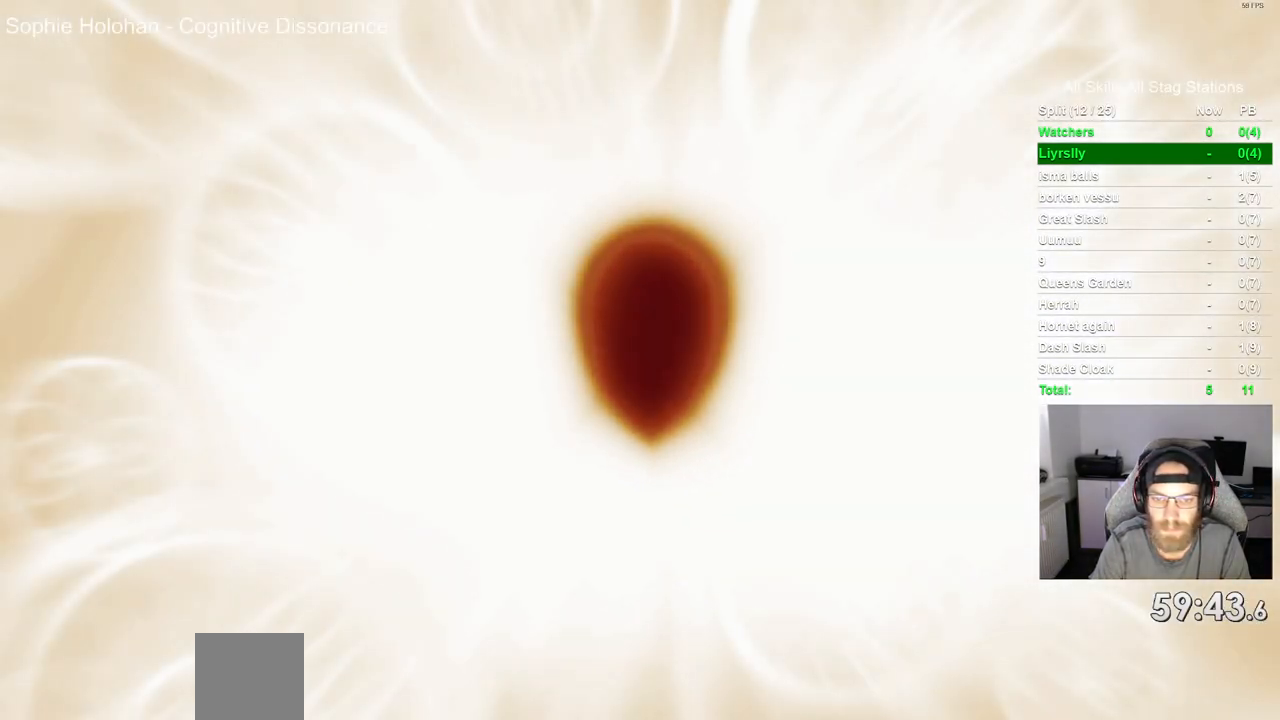
{"dt_ms": 500, "buttons": ["CIRCLE"], "left_stick": "center", "right_stick": "center", "events": []}
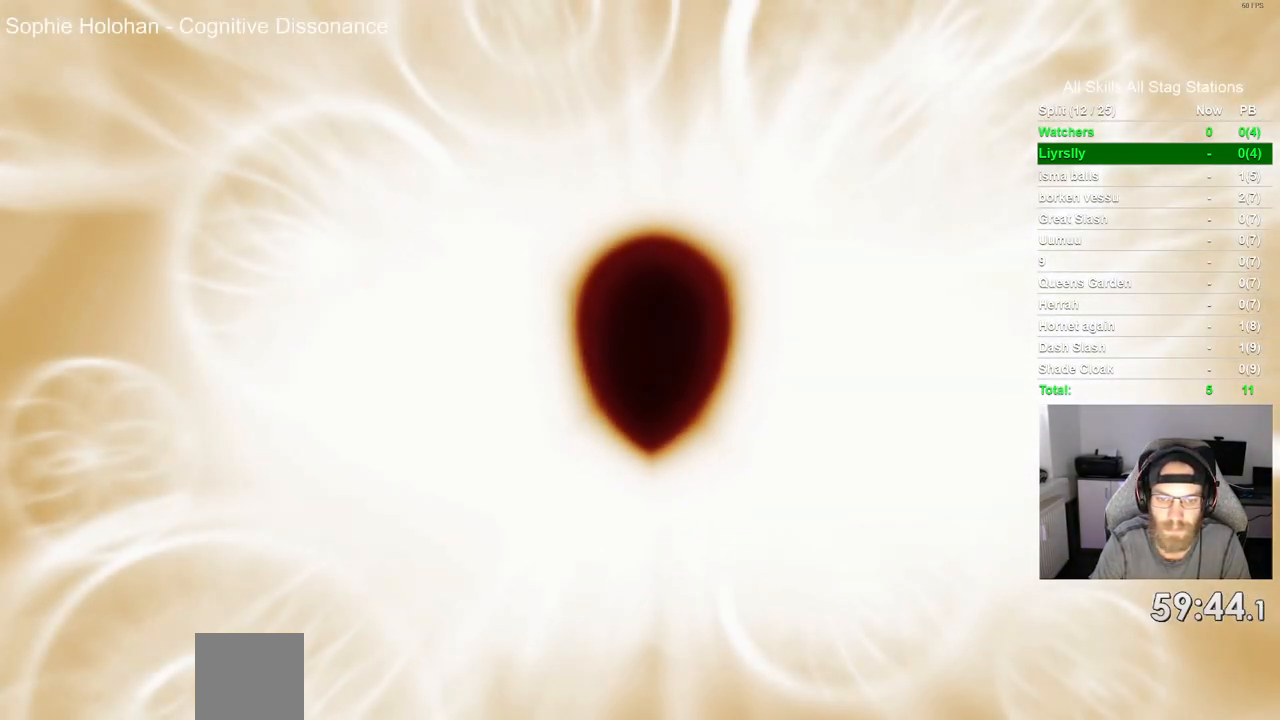
{"dt_ms": 500, "buttons": ["CIRCLE"], "left_stick": "center", "right_stick": "center", "events": []}
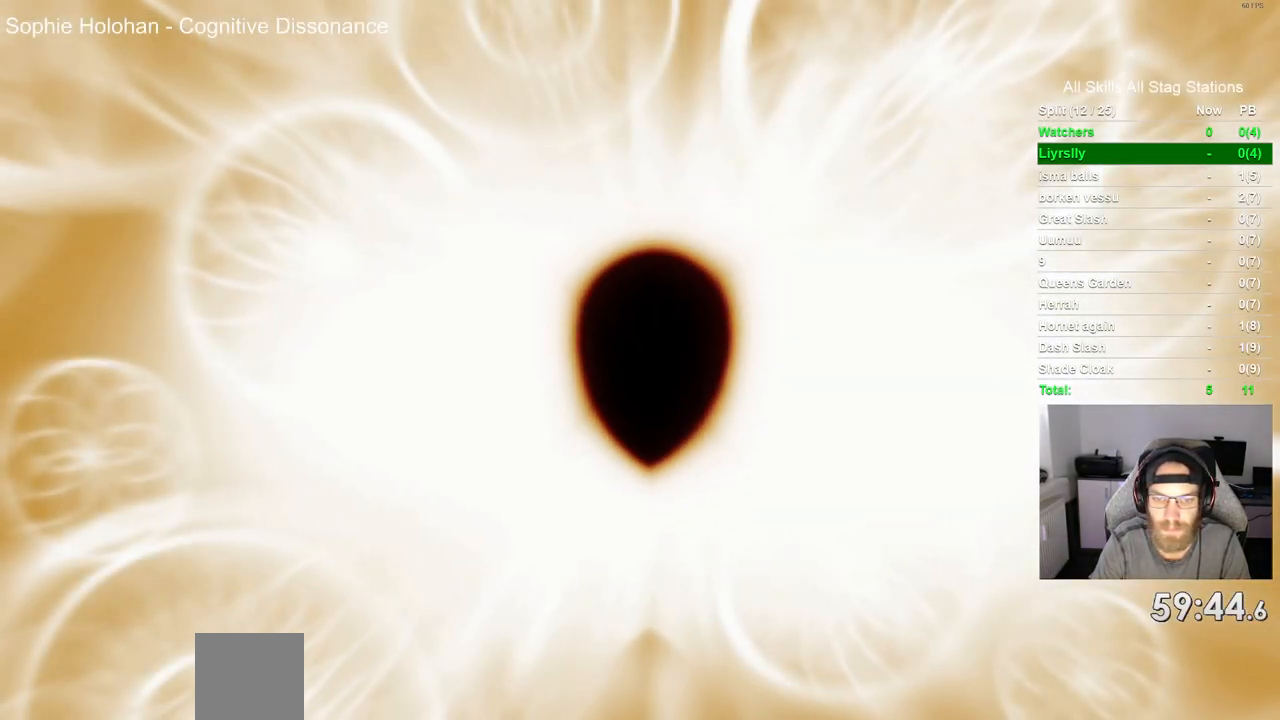
{"dt_ms": 500, "buttons": ["CIRCLE"], "left_stick": "center", "right_stick": "center", "events": []}
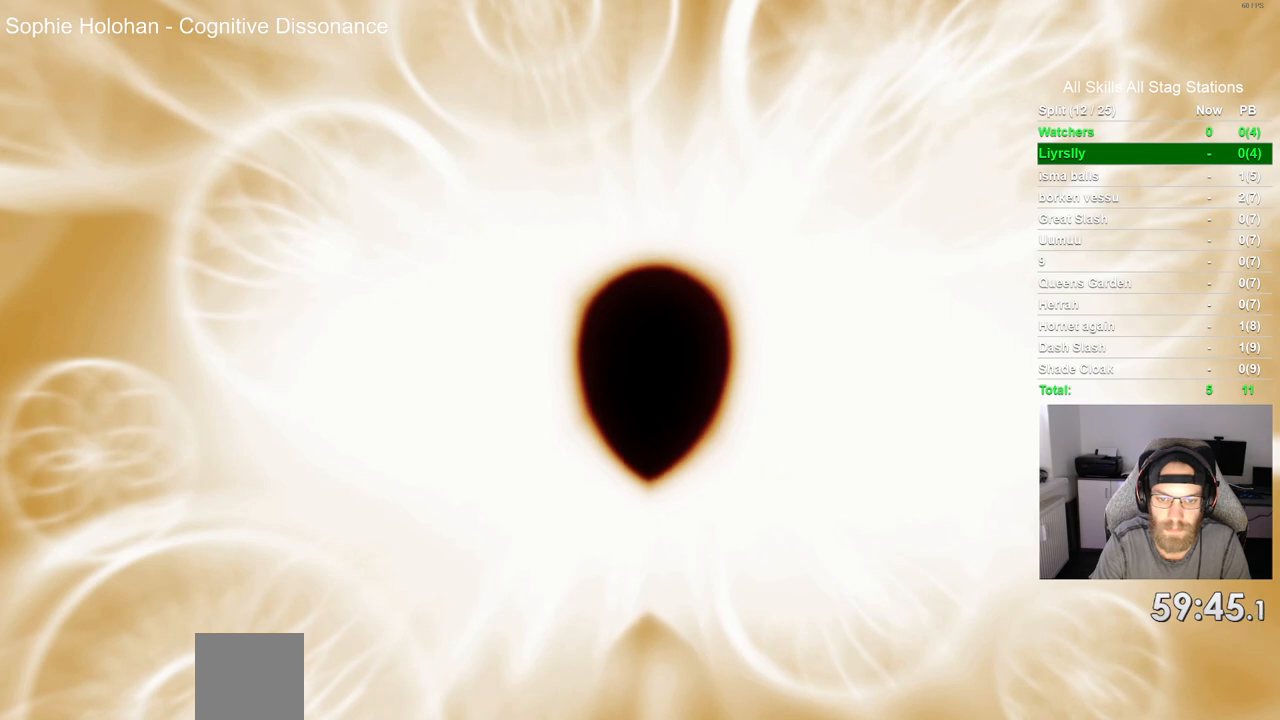
{"dt_ms": 500, "buttons": ["CIRCLE"], "left_stick": "center", "right_stick": "center", "events": []}
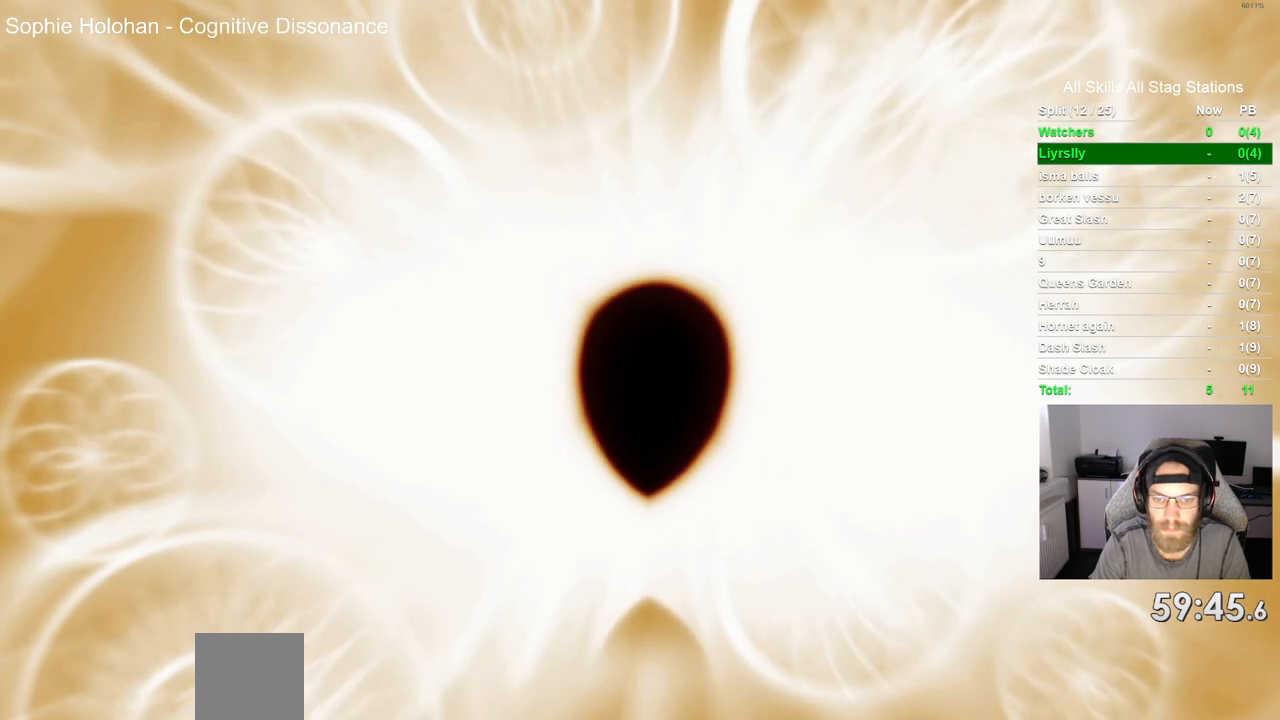
{"dt_ms": 1000, "buttons": ["CIRCLE"], "left_stick": "center", "right_stick": "center"}
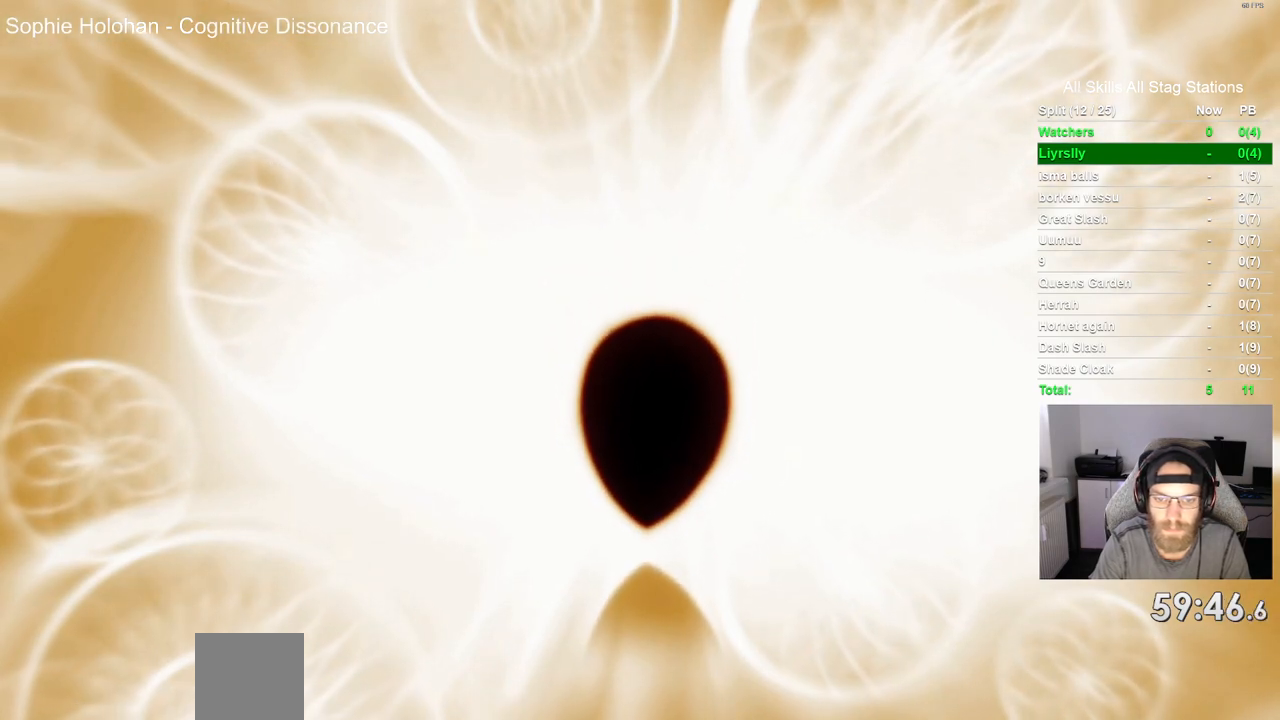
{"dt_ms": 1000, "buttons": ["CIRCLE"], "left_stick": "center", "right_stick": "center"}
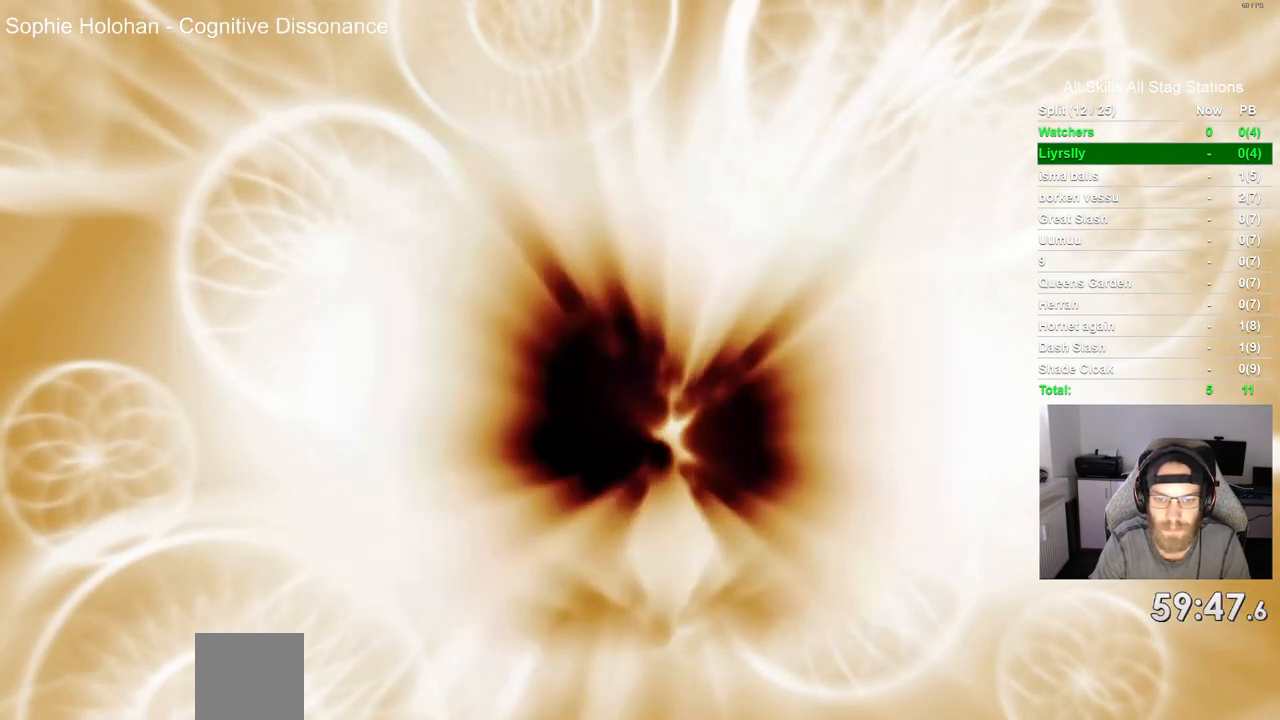
{"dt_ms": 500, "buttons": [], "left_stick": "center", "right_stick": "center", "events": [[333, "CIRCLE", "up"]]}
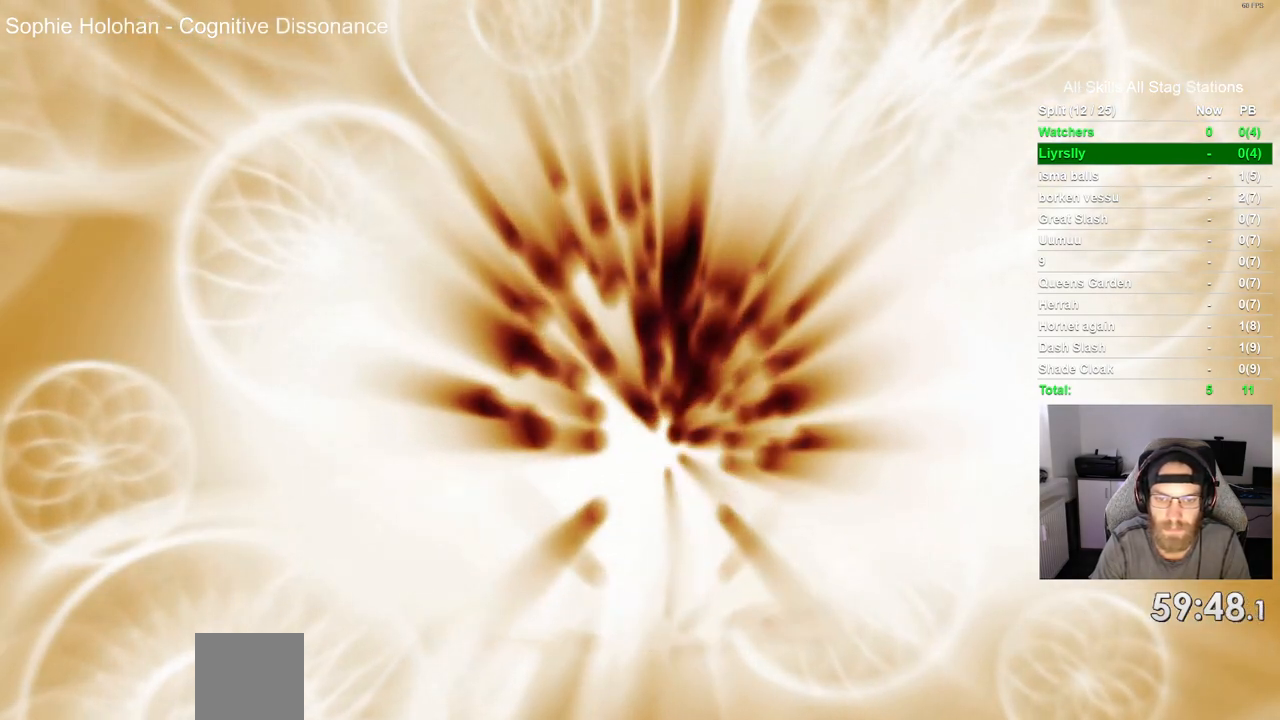
{"dt_ms": 500, "buttons": [], "left_stick": "center", "right_stick": "center", "events": []}
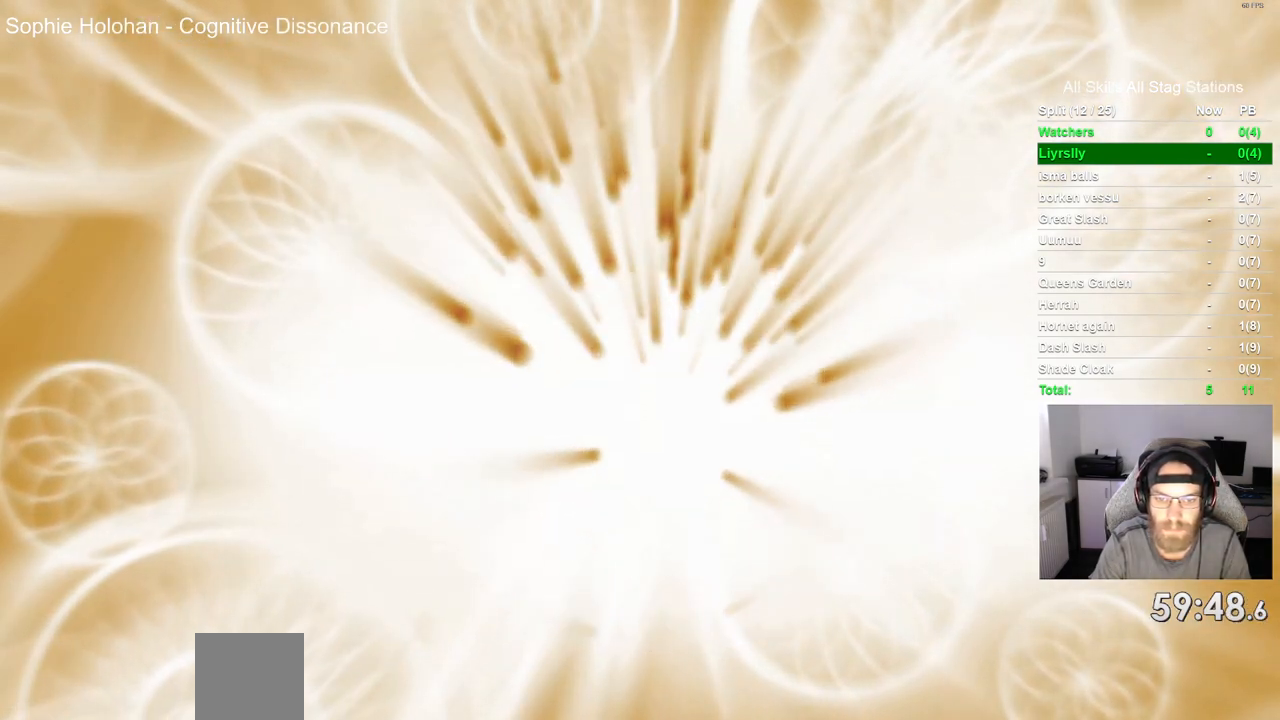
{"dt_ms": 500, "buttons": [], "left_stick": "center", "right_stick": "center", "events": []}
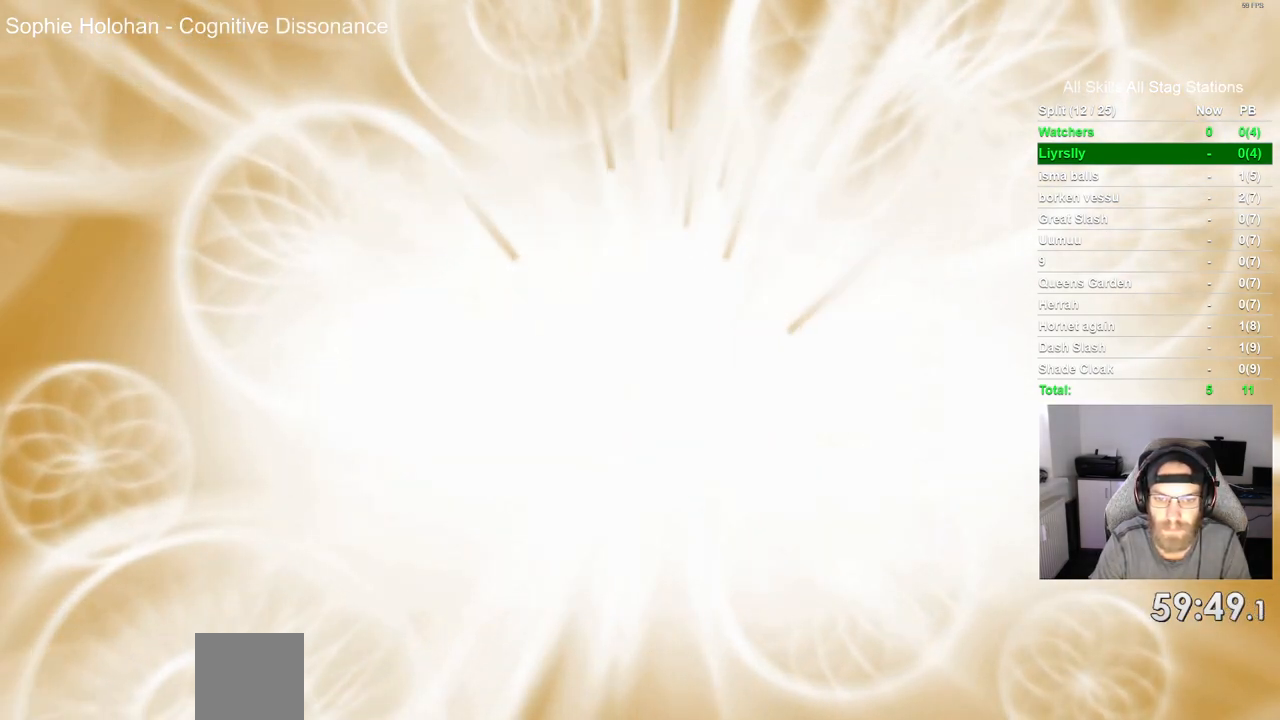
{"dt_ms": 500, "buttons": [], "left_stick": "center", "right_stick": "center", "events": []}
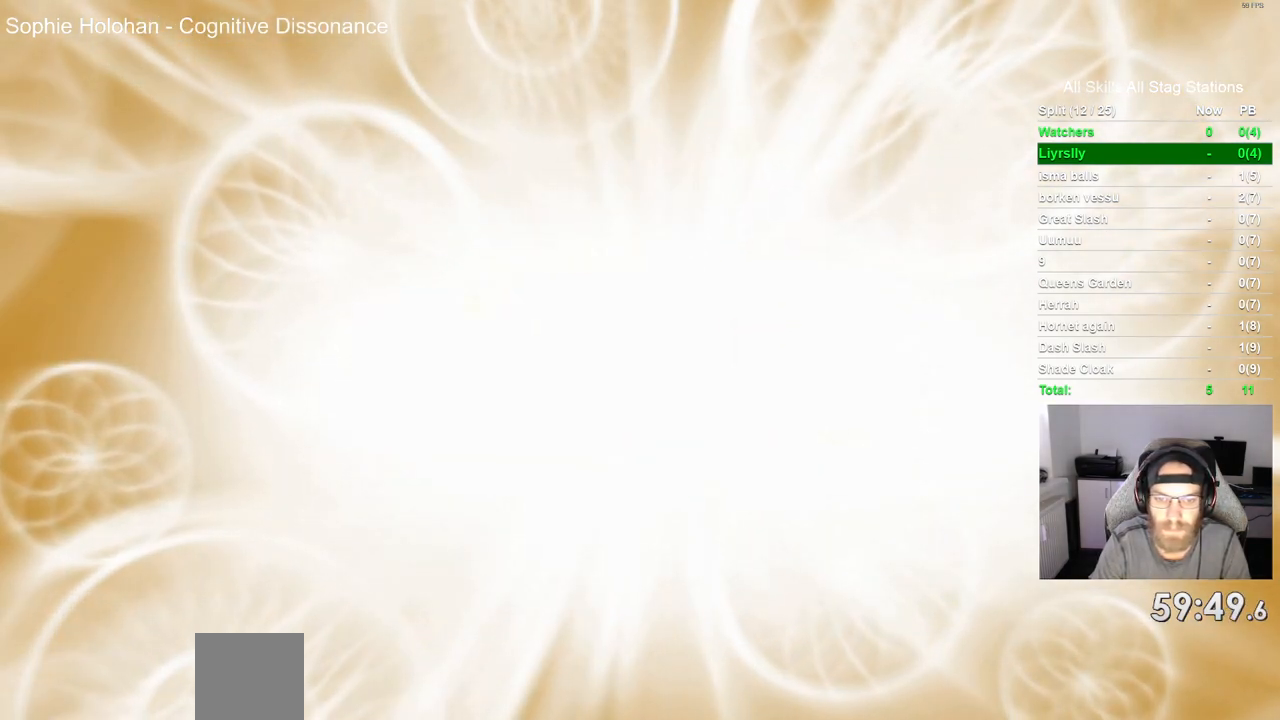
{"dt_ms": 500, "buttons": [], "left_stick": "center", "right_stick": "center", "events": []}
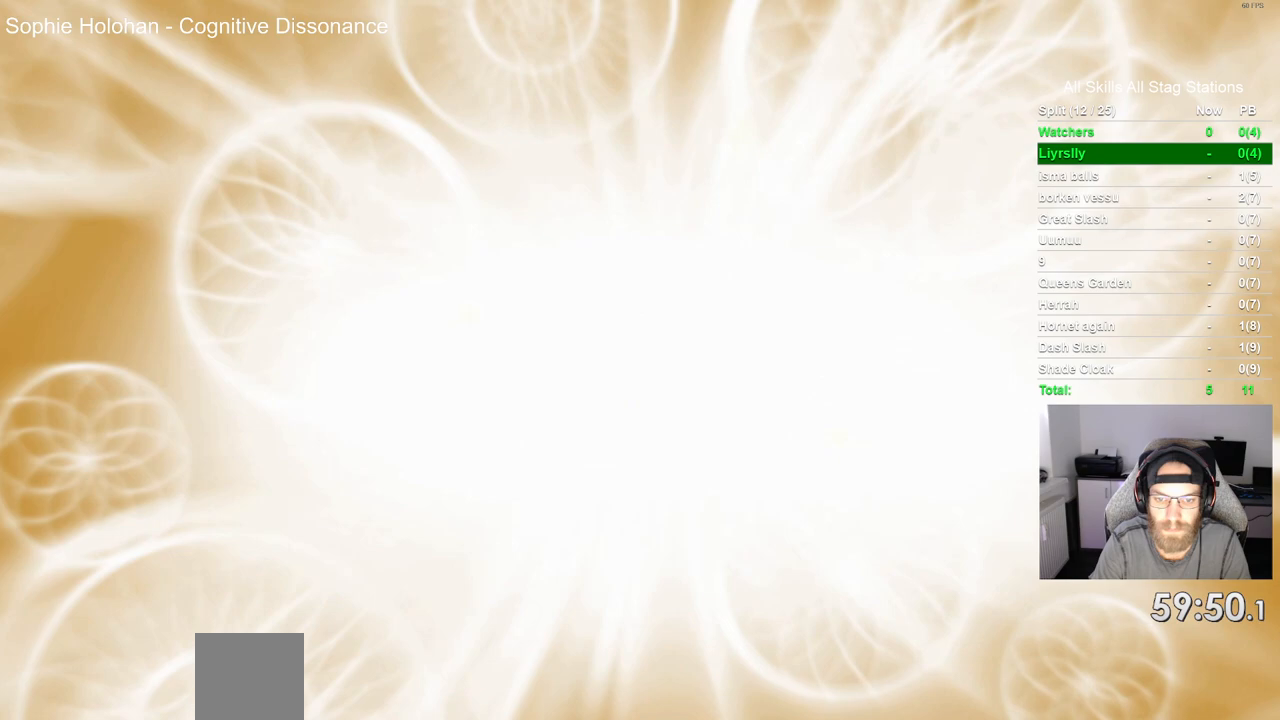
{"dt_ms": 500, "buttons": [], "left_stick": "center", "right_stick": "center", "events": []}
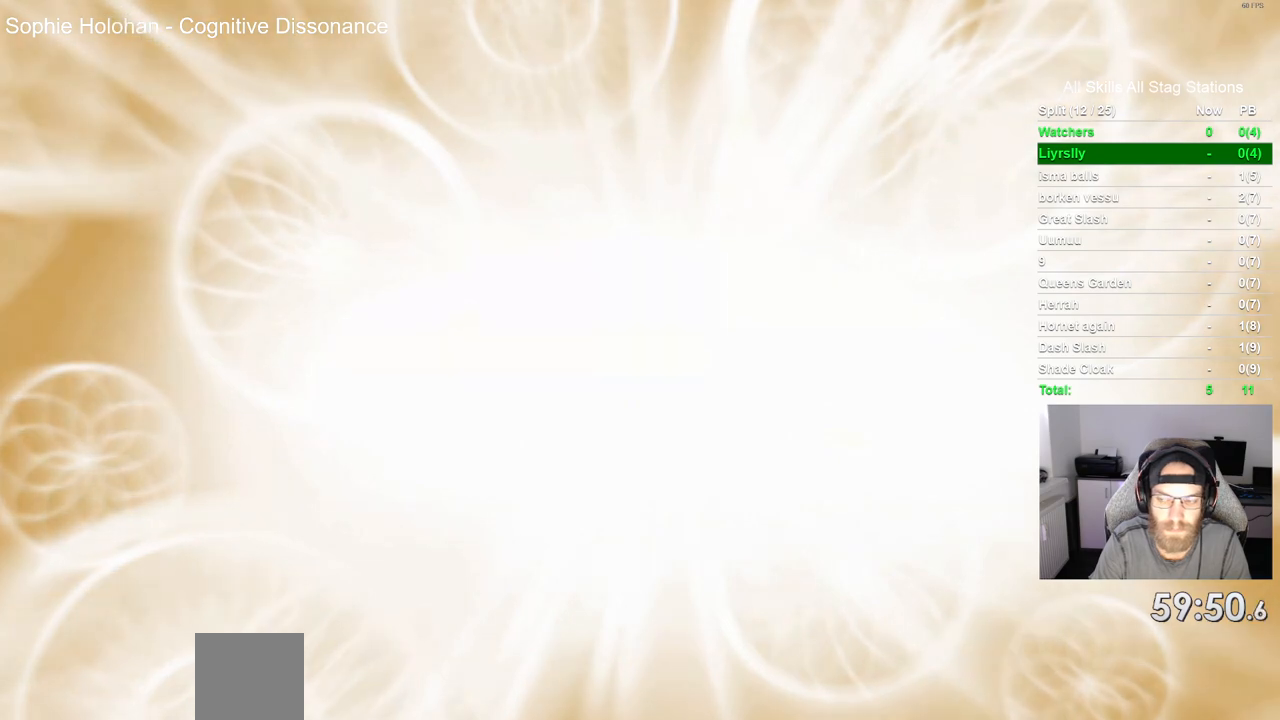
{"dt_ms": 500, "buttons": [], "left_stick": "center", "right_stick": "center", "events": []}
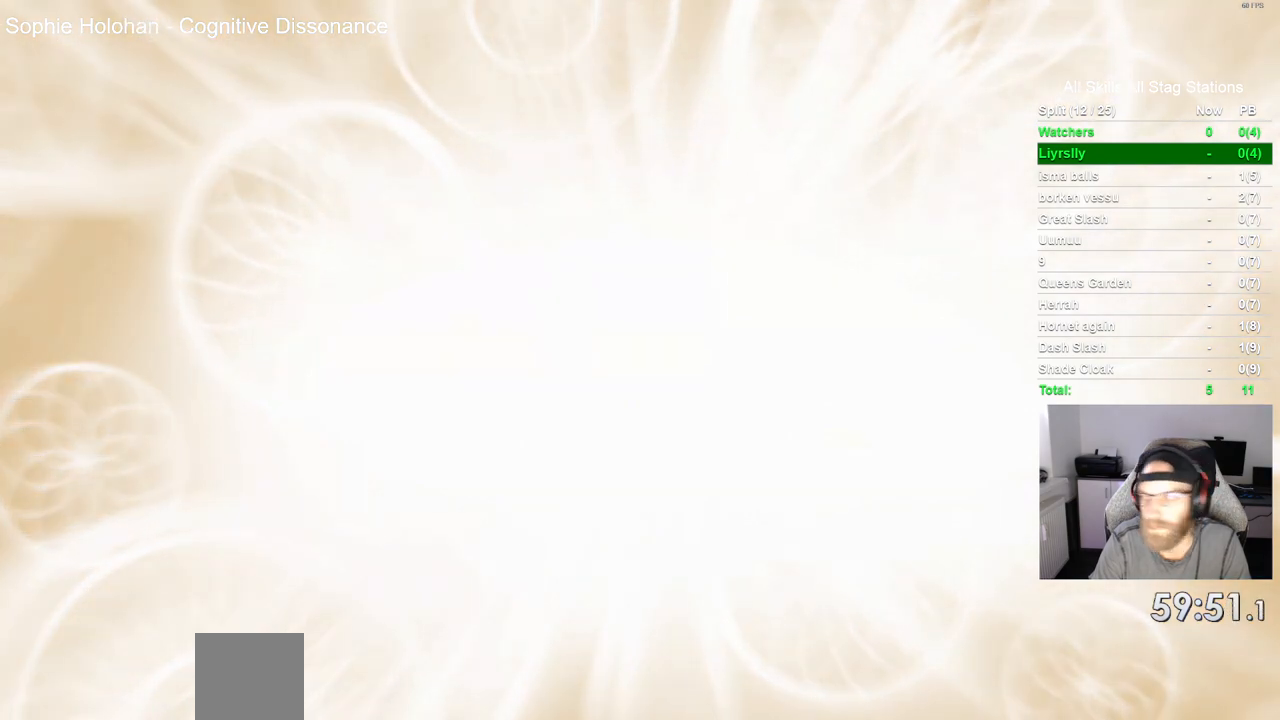
{"dt_ms": 500, "buttons": [], "left_stick": "center", "right_stick": "center", "events": [[283, "CROSS", "down"], [417, "CROSS", "up"]]}
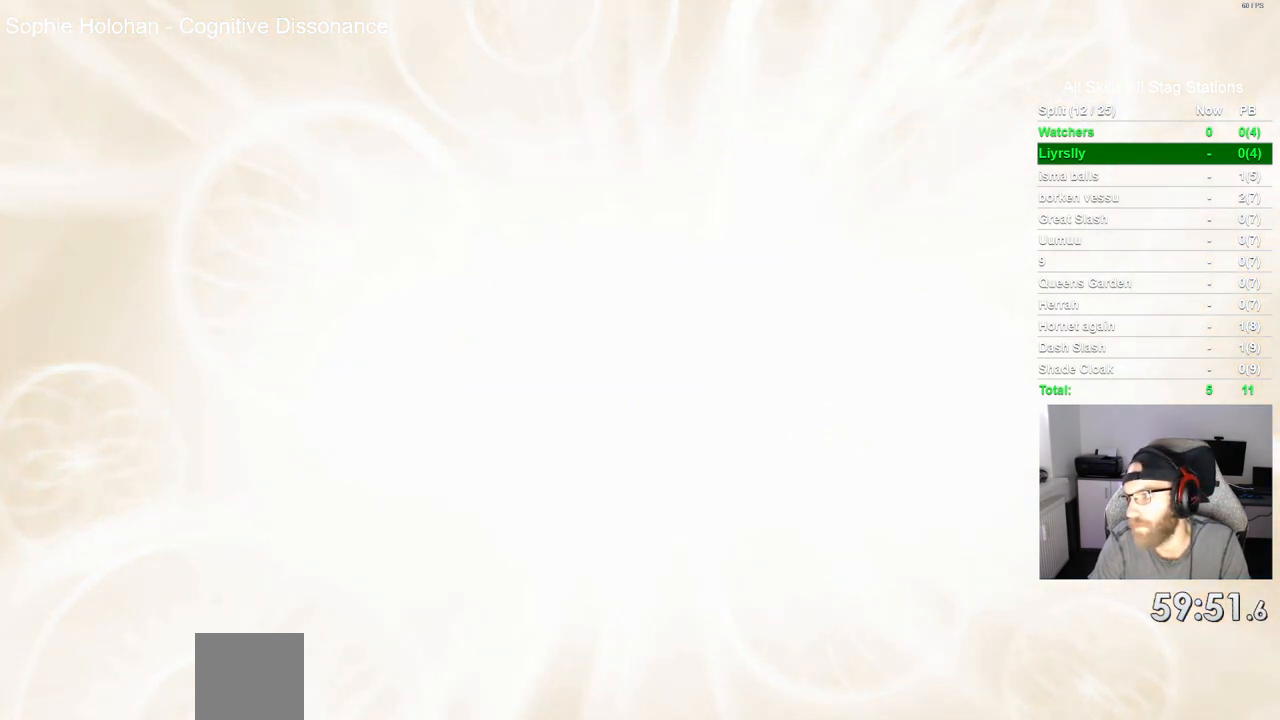
{"dt_ms": 500, "buttons": ["CROSS"], "left_stick": "center", "right_stick": "center", "events": [[33, "CROSS", "down"], [150, "CROSS", "up"], [267, "CROSS", "down"], [367, "CROSS", "up"], [467, "CROSS", "down"]]}
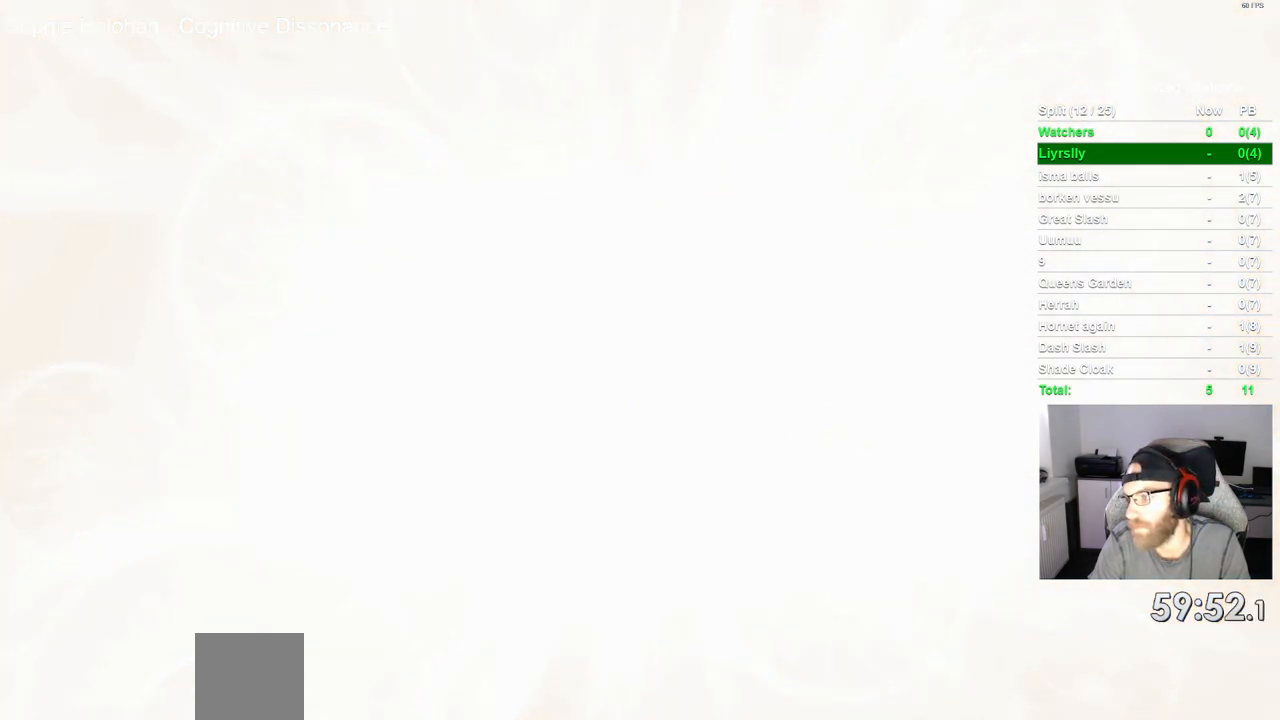
{"dt_ms": 500, "buttons": [], "left_stick": "center", "right_stick": "center", "events": [[83, "CROSS", "up"], [167, "CROSS", "down"], [300, "CROSS", "up"], [383, "CROSS", "down"], [467, "CROSS", "up"]]}
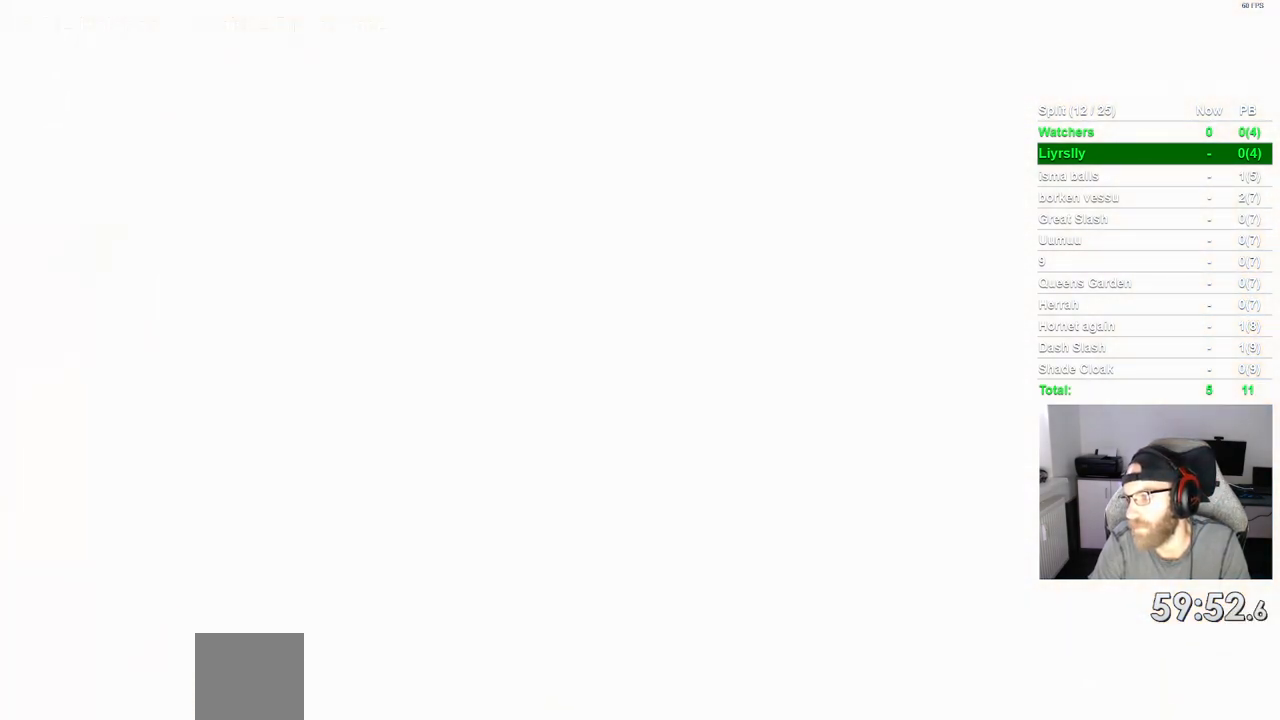
{"dt_ms": 500, "buttons": ["CROSS"], "left_stick": "center", "right_stick": "center", "events": [[83, "CROSS", "down"], [183, "CROSS", "up"], [250, "CROSS", "down"], [383, "CROSS", "up"], [483, "CROSS", "down"]]}
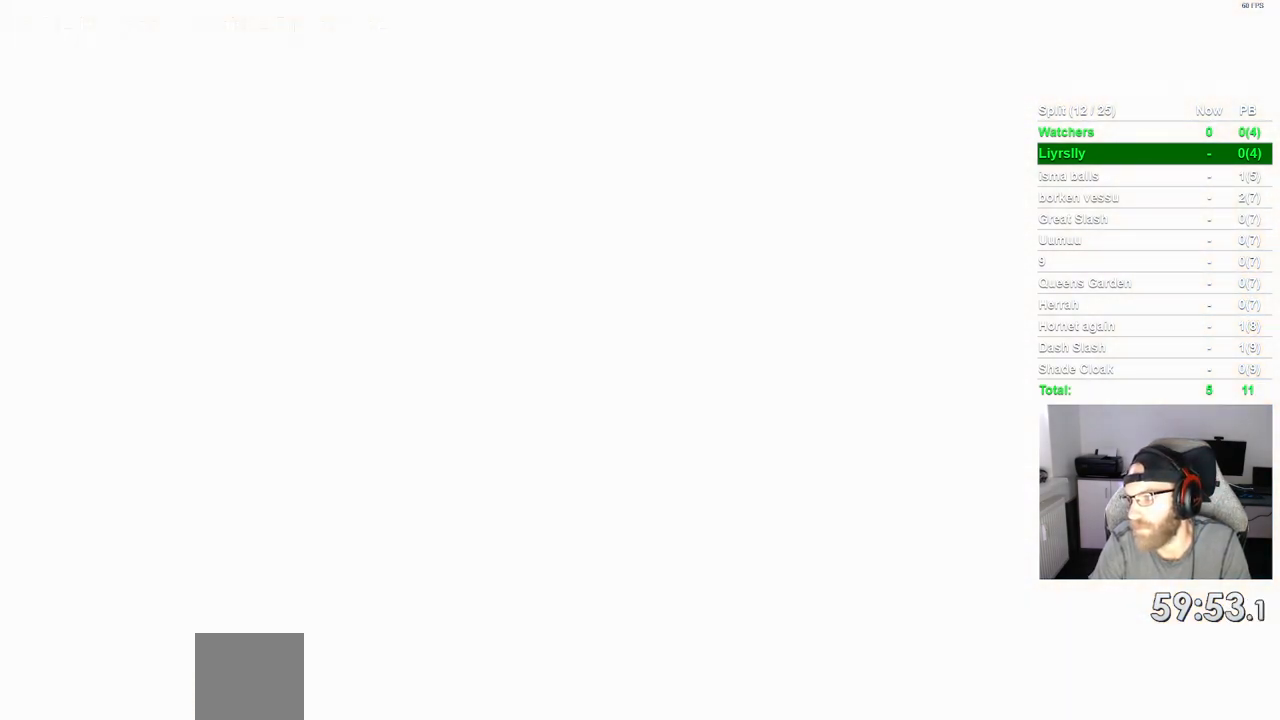
{"dt_ms": 500, "buttons": [], "left_stick": "center", "right_stick": "center", "events": [[100, "CROSS", "up"], [200, "CROSS", "down"], [317, "CROSS", "up"], [400, "CROSS", "down"], [483, "CROSS", "up"]]}
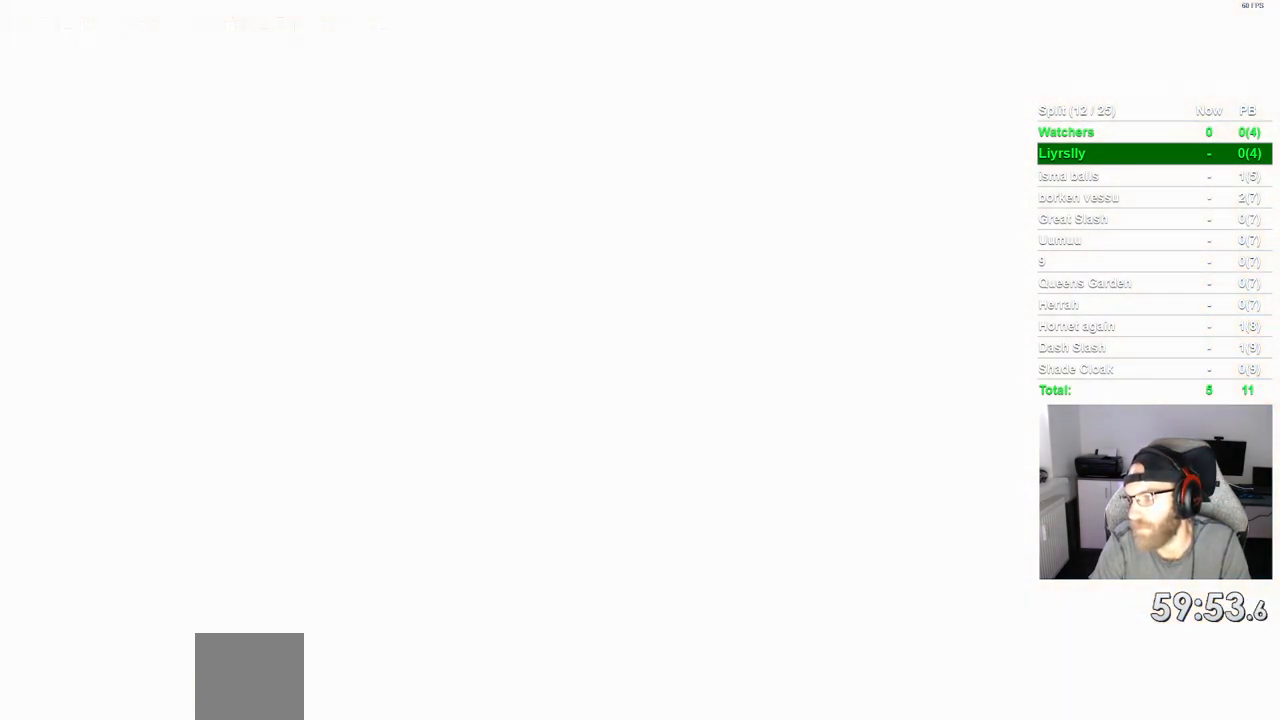
{"dt_ms": 500, "buttons": ["CROSS"], "left_stick": "center", "right_stick": "center", "events": [[83, "CROSS", "down"], [183, "CROSS", "up"], [283, "CROSS", "down"], [383, "CROSS", "up"], [467, "CROSS", "down"]]}
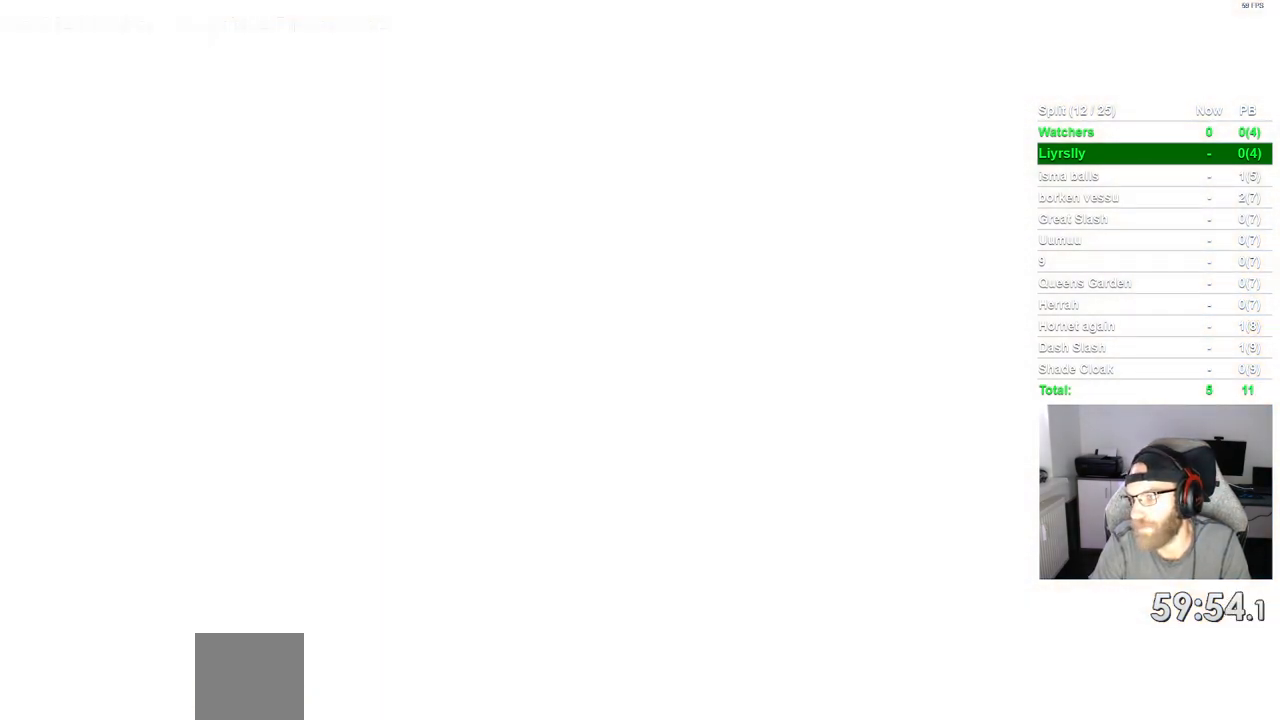
{"dt_ms": 500, "buttons": [], "left_stick": "center", "right_stick": "center", "events": [[100, "CROSS", "up"], [183, "CROSS", "down"], [300, "CROSS", "up"], [417, "CROSS", "down"], [483, "CROSS", "up"]]}
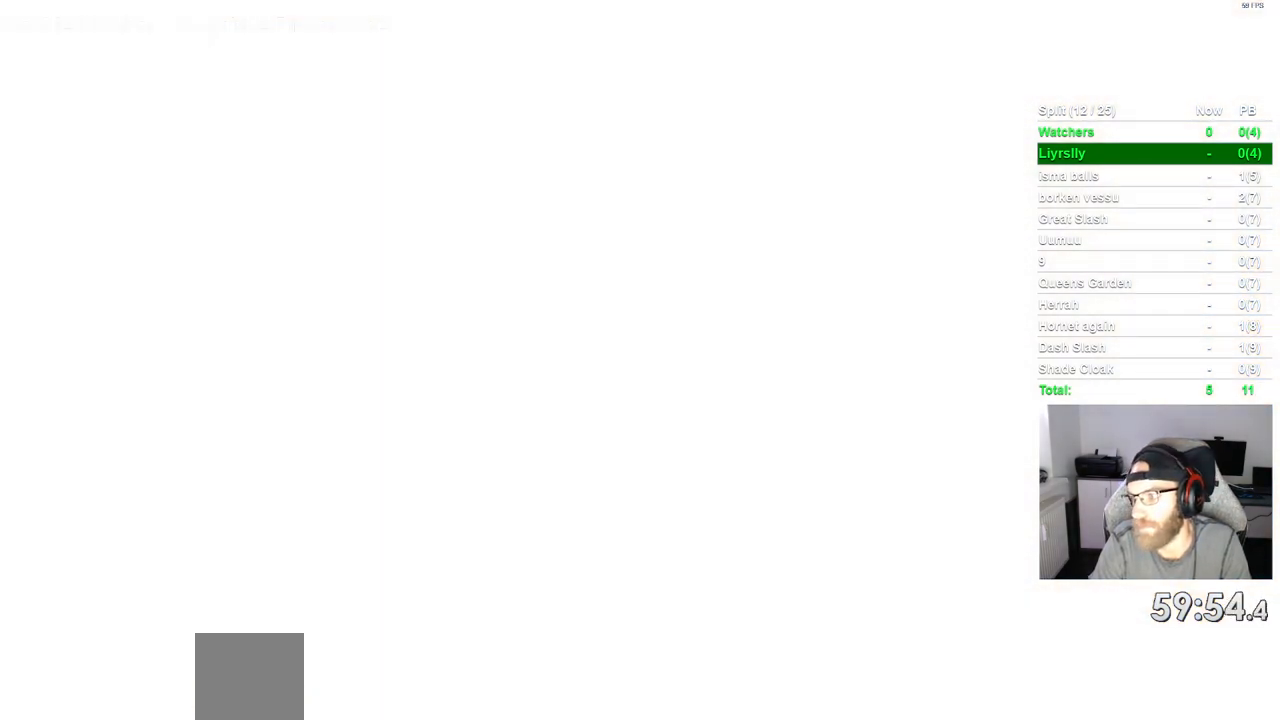
{"dt_ms": 500, "buttons": ["CROSS"], "left_stick": "center", "right_stick": "center", "events": [[100, "CROSS", "down"], [200, "CROSS", "up"], [300, "CROSS", "down"], [400, "CROSS", "up"], [500, "CROSS", "down"]]}
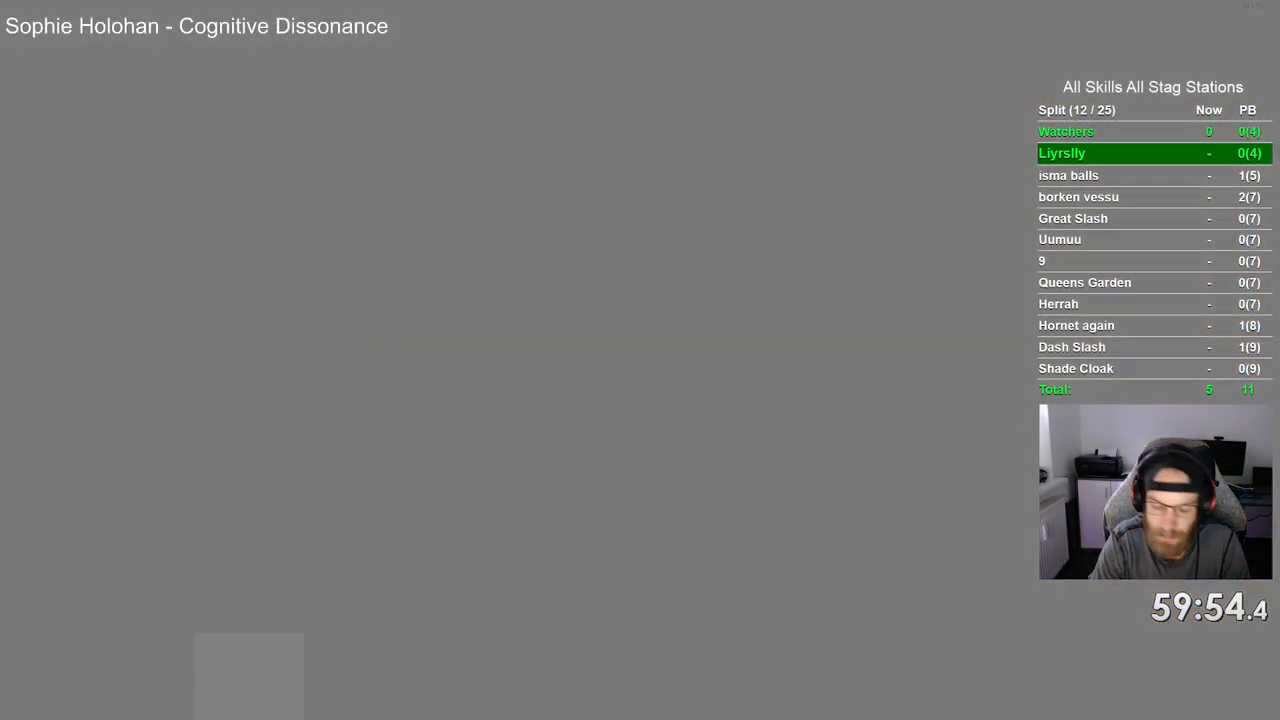
{"dt_ms": 500, "buttons": ["CROSS"], "left_stick": "center", "right_stick": "center", "events": [[100, "CROSS", "up"], [200, "CROSS", "down"], [317, "CROSS", "up"], [400, "CROSS", "down"]]}
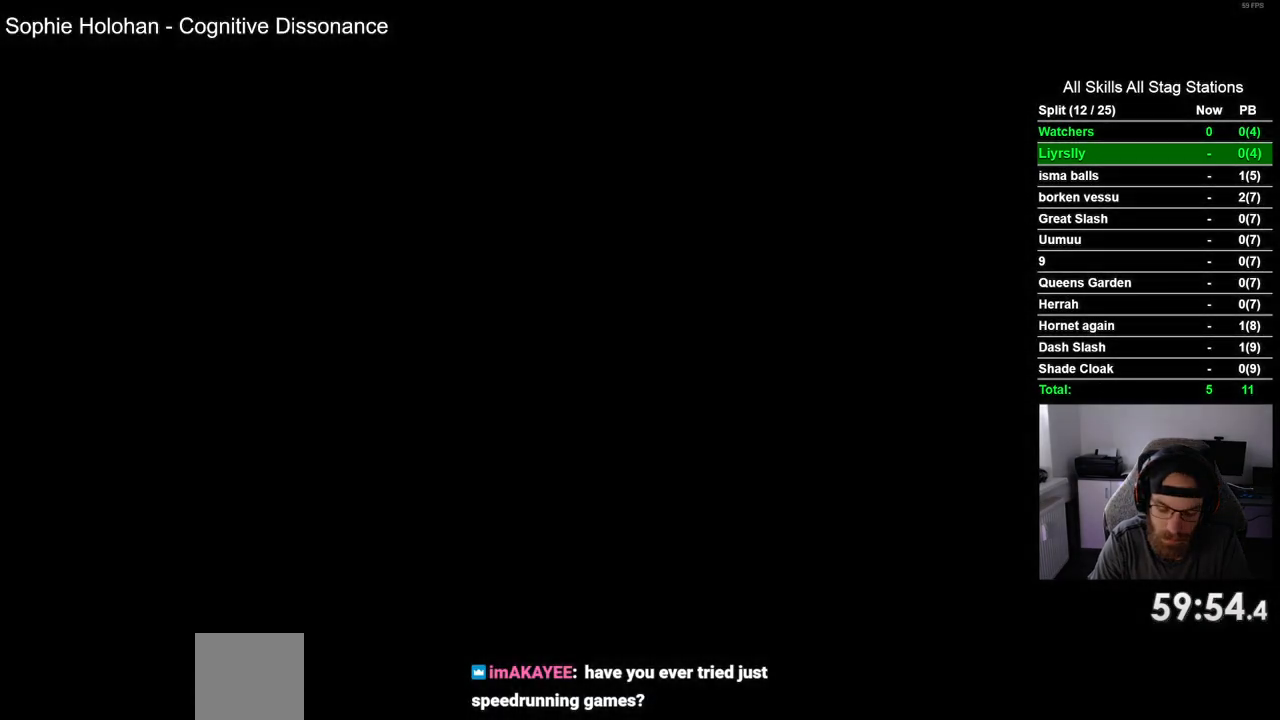
{"dt_ms": 500, "buttons": [], "left_stick": "center", "right_stick": "center", "events": [[17, "CROSS", "up"], [117, "CROSS", "down"], [233, "CROSS", "up"], [333, "CROSS", "down"], [417, "CROSS", "up"]]}
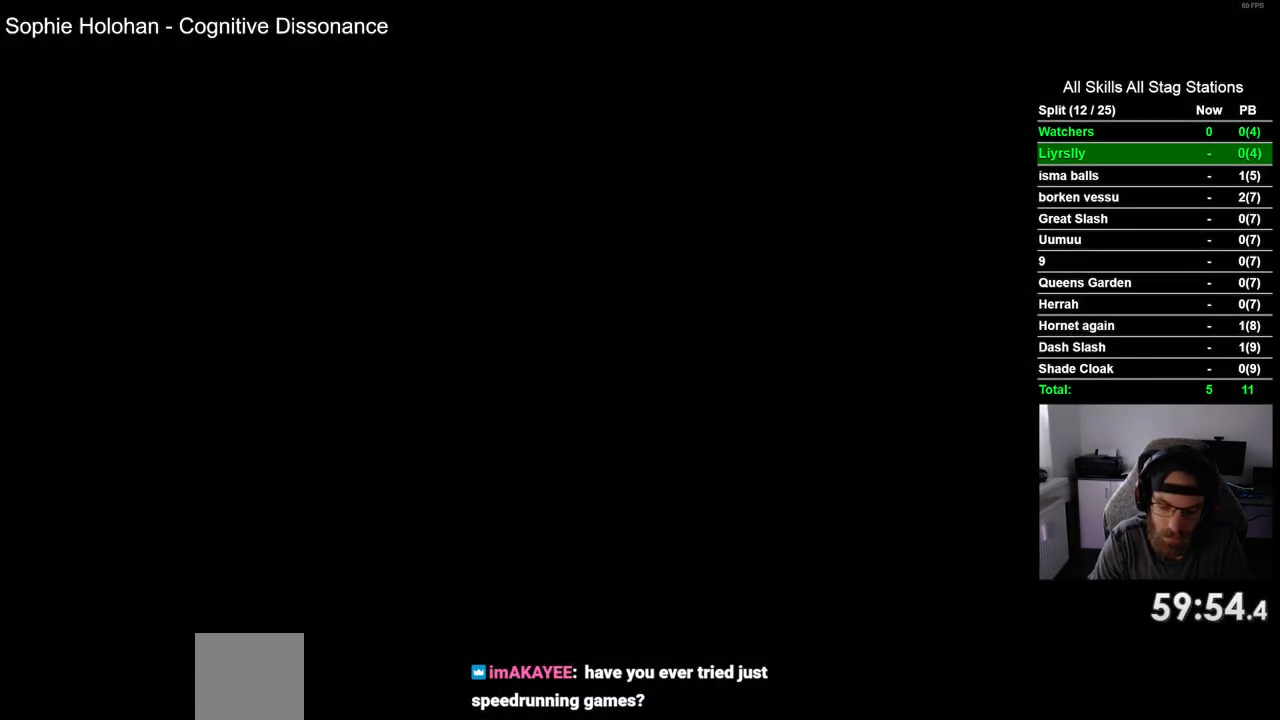
{"dt_ms": 500, "buttons": ["CROSS"], "left_stick": "center", "right_stick": "center", "events": [[33, "CROSS", "down"], [150, "CROSS", "up"], [250, "CROSS", "down"], [367, "CROSS", "up"], [467, "CROSS", "down"]]}